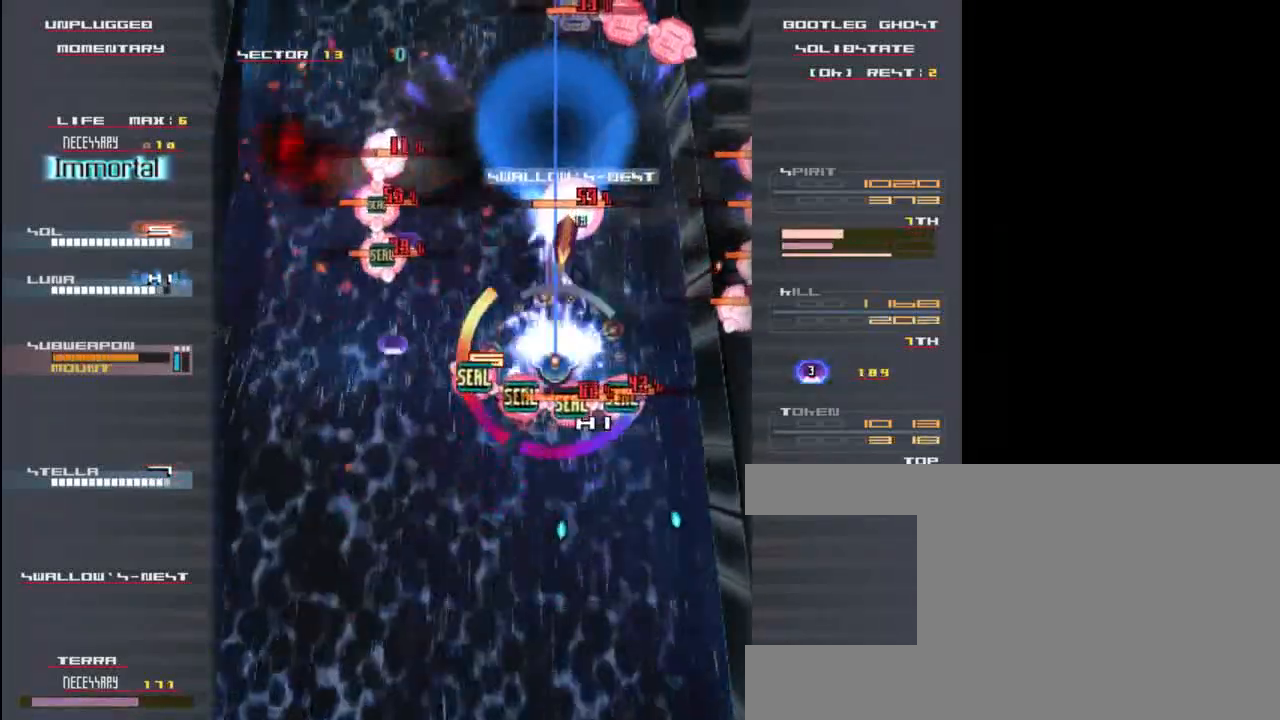
Gameplay with keyboard; each line is a JSON object with the keys held at the frame after it. "events" lists presses ("down") and releases ("up") of "c", "down", "left", "right", "shift", "up", "x" and "z" between this image and that frame as [ms after this image, input, new state], when the widget could be followed in between. No other keys are recorded. Mouse input is not recorded.
{"keys": ["down", "z"], "events": [[100, "x", "down"], [217, "x", "up"], [217, "z", "down"], [267, "down", "down"], [300, "x", "down"], [333, "down", "up"], [333, "z", "up"], [467, "z", "down"], [500, "down", "down"], [500, "x", "up"]]}
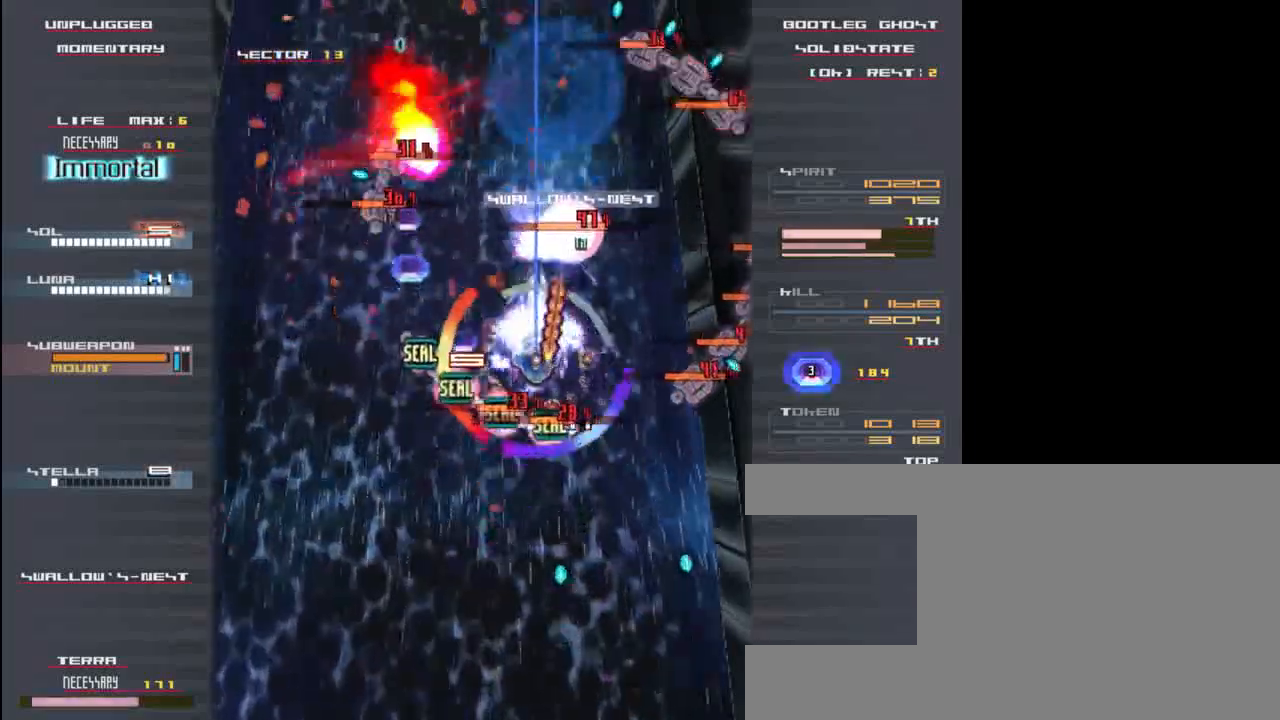
{"keys": ["x"], "events": [[33, "right", "down"], [67, "z", "up"], [100, "down", "up"], [133, "x", "down"], [200, "z", "down"], [233, "right", "up"], [300, "z", "up"], [333, "x", "up"], [400, "z", "down"], [433, "x", "down"], [500, "z", "up"]]}
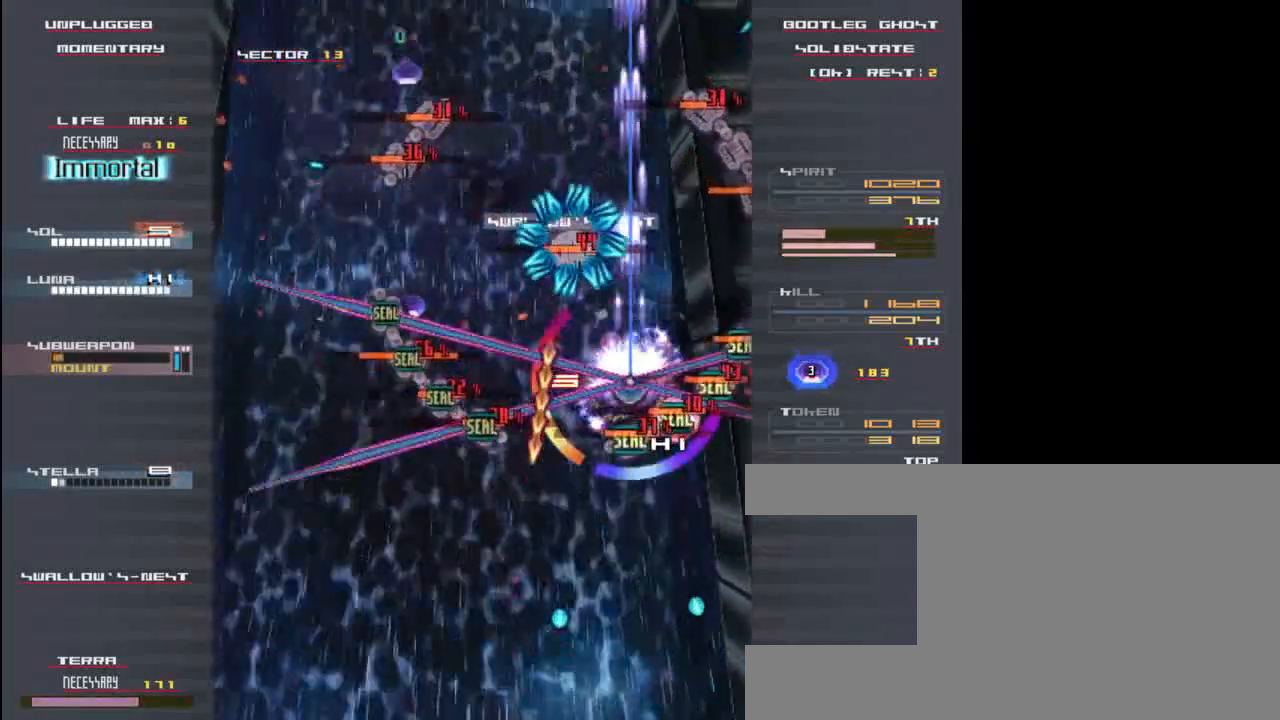
{"keys": ["x"], "events": [[100, "x", "up"], [133, "left", "down"], [167, "z", "down"], [200, "left", "up"], [200, "x", "down"], [267, "z", "up"], [333, "x", "up"], [400, "right", "down"], [400, "z", "down"], [467, "right", "up"], [467, "x", "down"], [500, "z", "up"]]}
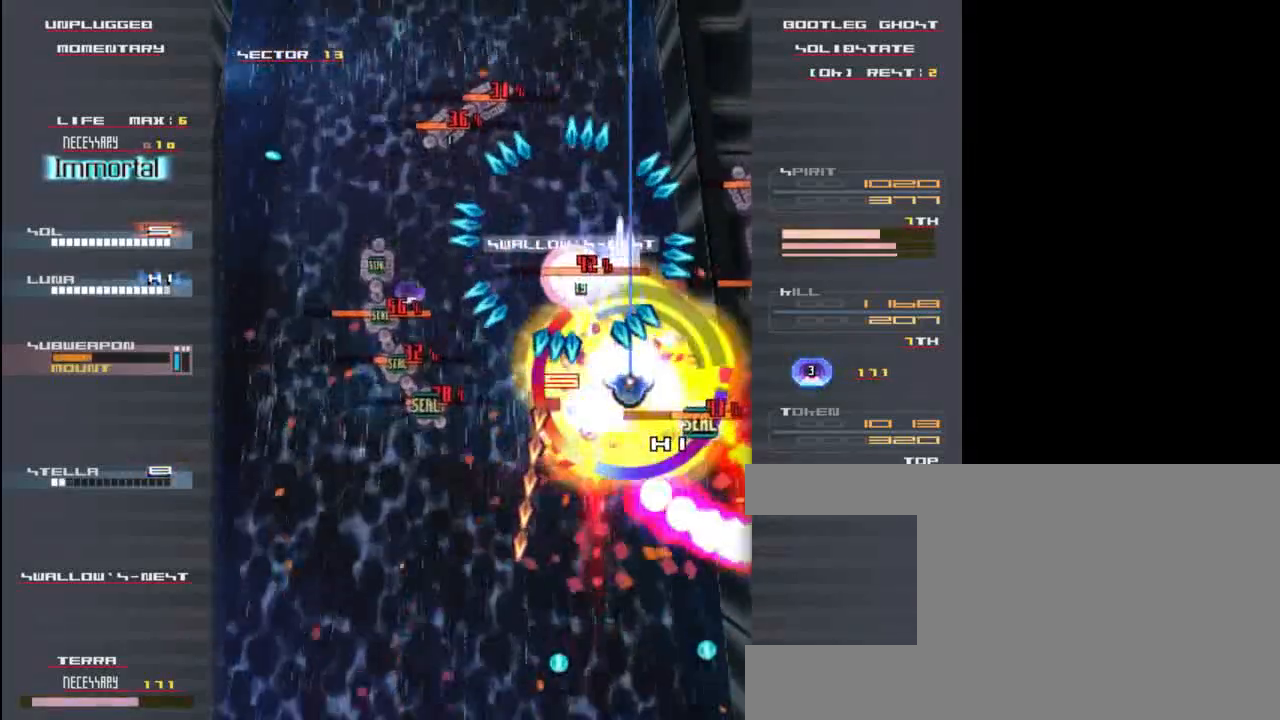
{"keys": ["x"], "events": [[100, "down", "down"], [167, "z", "down"], [200, "x", "up"], [233, "down", "up"], [267, "z", "up"], [433, "x", "down"]]}
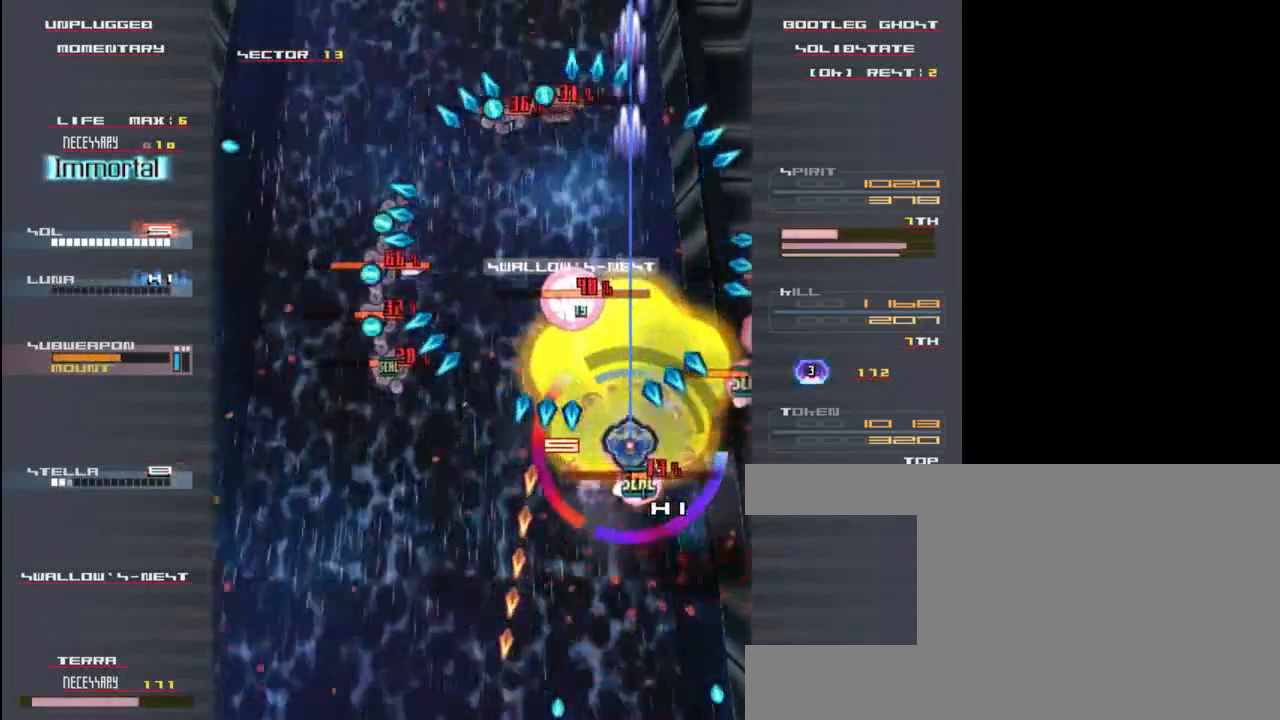
{"keys": [], "events": [[100, "x", "up"], [167, "z", "down"], [200, "up", "down"], [233, "x", "down"], [267, "up", "up"], [267, "z", "up"], [333, "down", "down"], [333, "left", "down"], [367, "x", "up"], [367, "z", "down"], [400, "left", "up"], [433, "down", "up"], [467, "z", "up"]]}
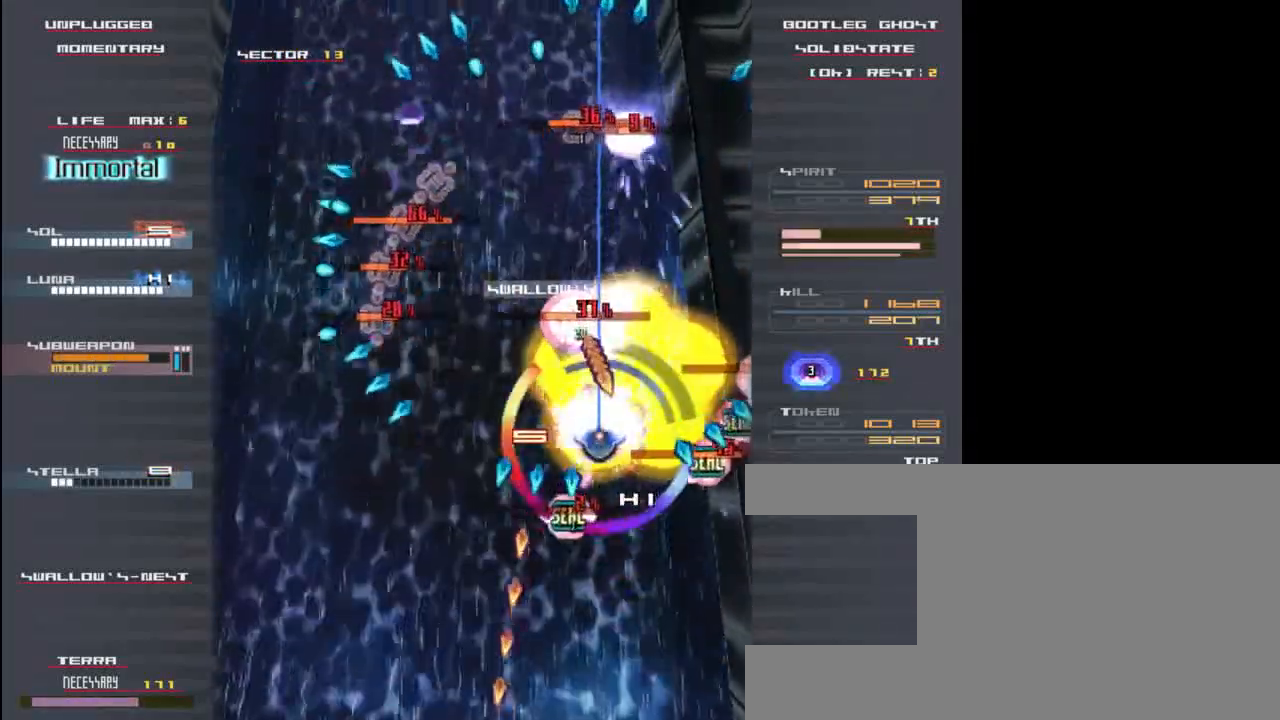
{"keys": ["z"], "events": [[67, "z", "down"], [167, "x", "down"], [200, "left", "down"], [200, "z", "up"], [267, "left", "up"], [300, "x", "up"], [300, "z", "down"], [367, "x", "down"], [400, "z", "up"], [433, "down", "down"], [467, "z", "down"], [500, "down", "up"], [500, "x", "up"]]}
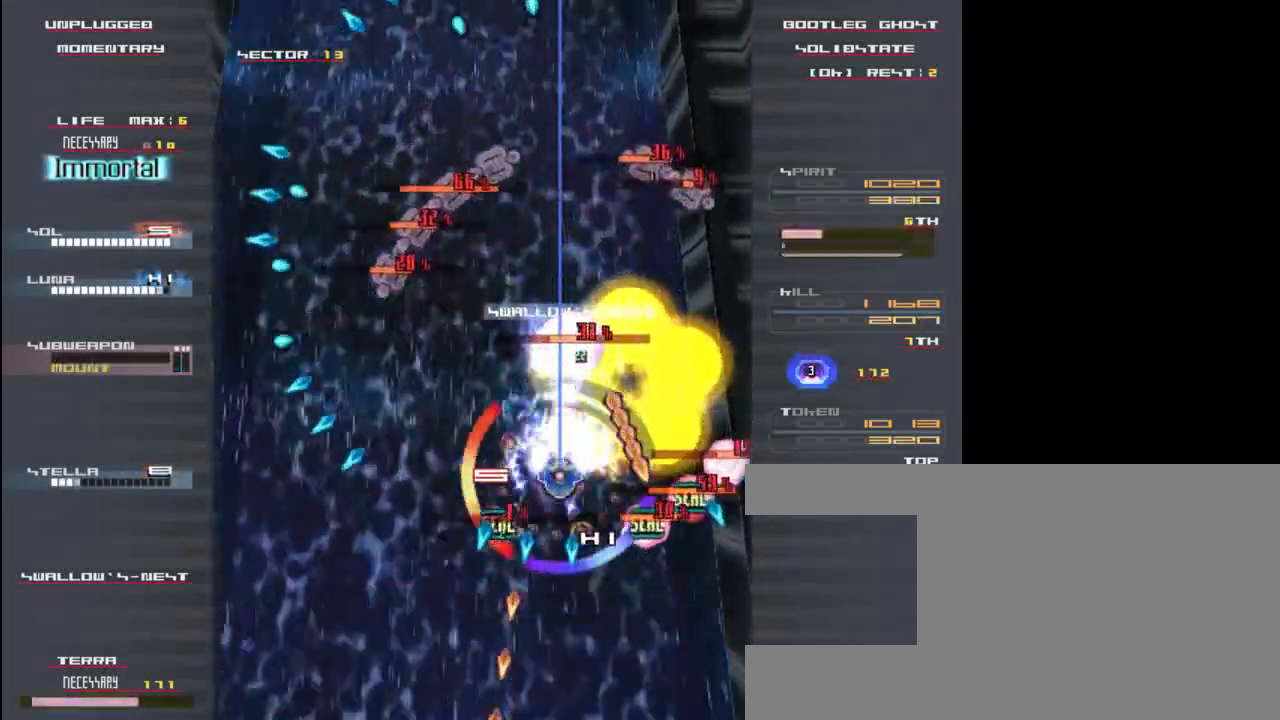
{"keys": ["x"], "events": [[67, "z", "up"], [100, "x", "down"], [167, "z", "down"], [233, "z", "up"], [333, "z", "down"], [367, "x", "up"], [400, "x", "down"], [467, "z", "up"]]}
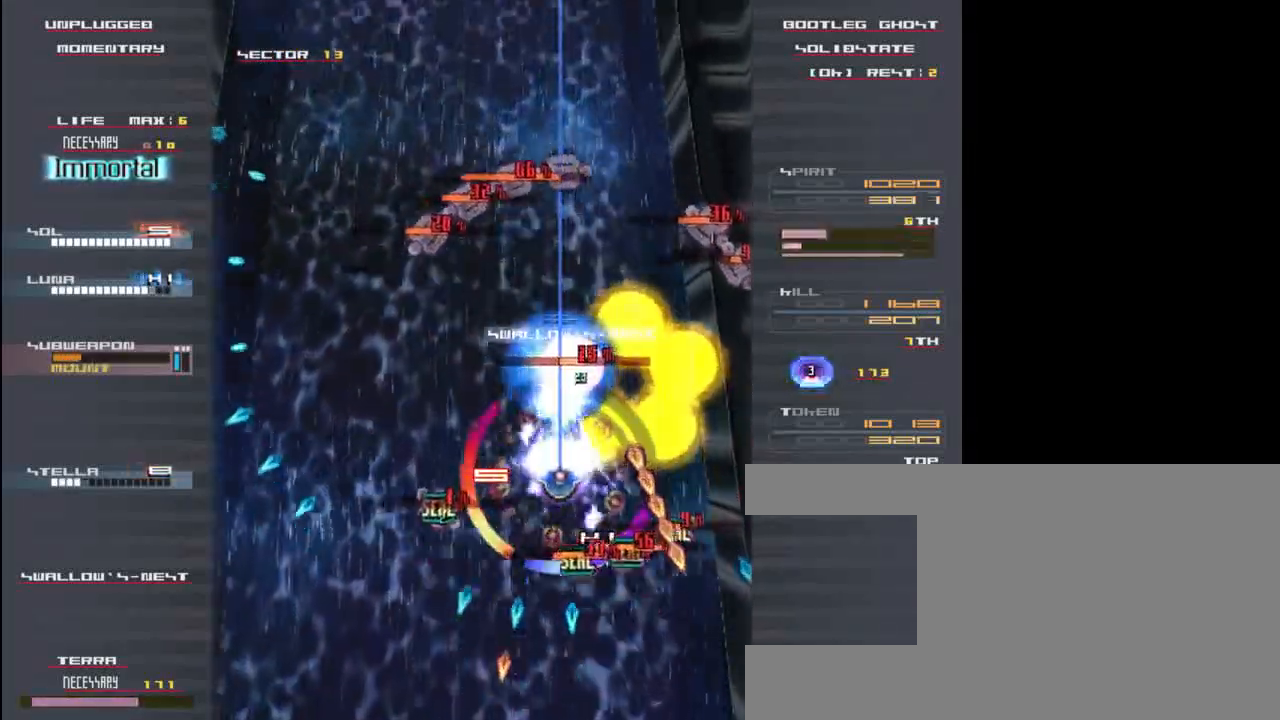
{"keys": ["x"], "events": [[33, "x", "up"], [33, "z", "down"], [133, "x", "down"], [133, "z", "up"], [200, "z", "down"], [267, "down", "down"], [300, "z", "up"], [333, "down", "up"], [367, "x", "up"], [400, "z", "down"], [467, "x", "down"], [467, "z", "up"]]}
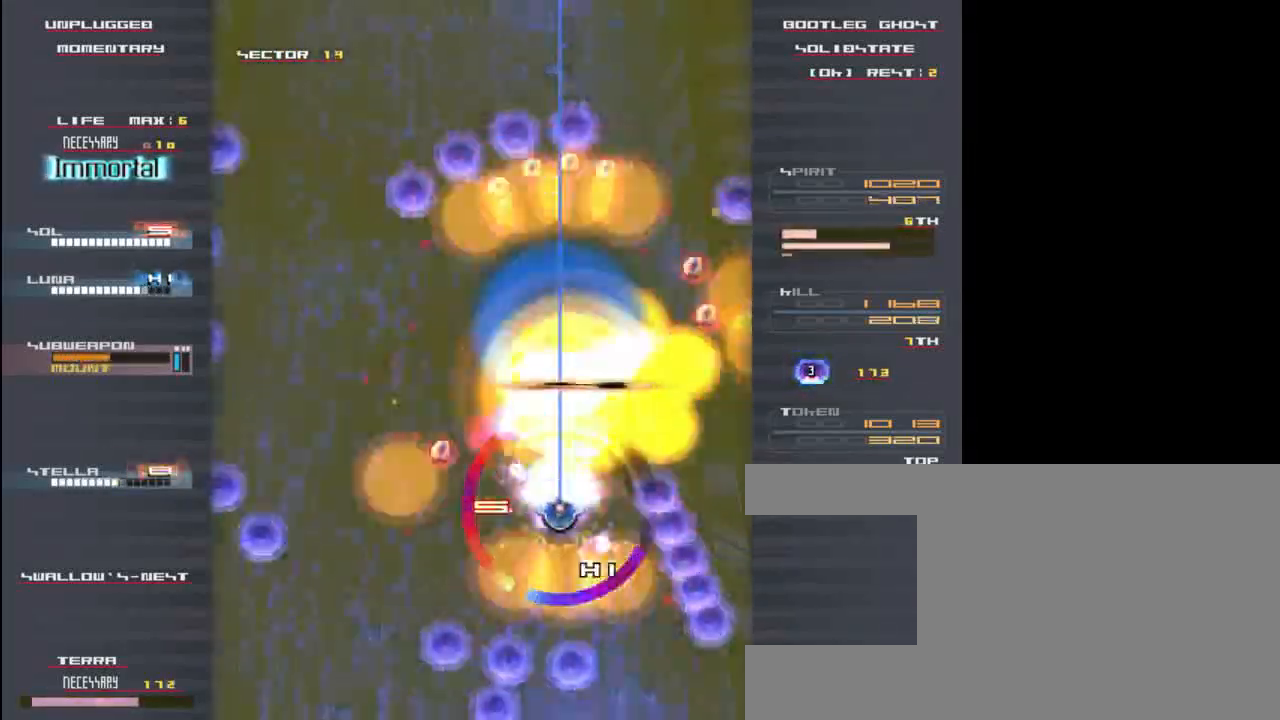
{"keys": ["up"], "events": [[67, "x", "up"], [67, "z", "down"], [100, "z", "up"], [267, "up", "down"]]}
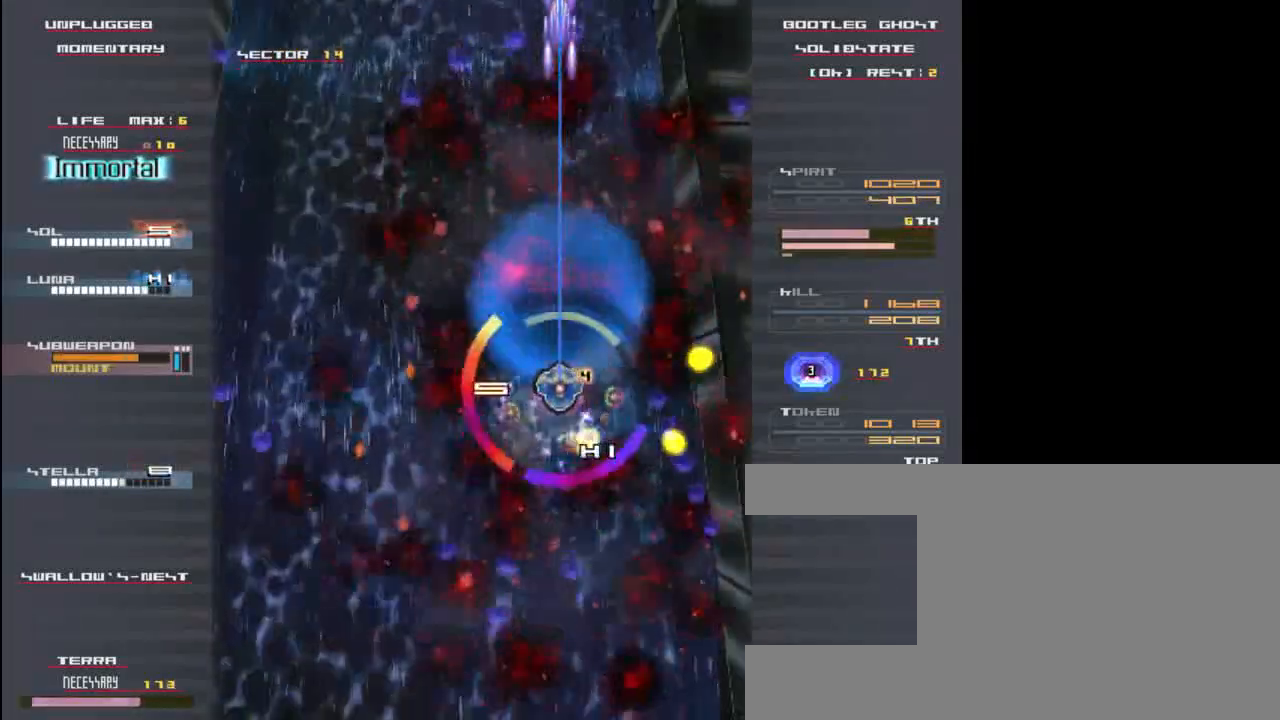
{"keys": ["left"], "events": [[33, "left", "down"], [33, "up", "up"], [100, "down", "down"], [100, "left", "up"], [500, "down", "up"], [500, "left", "down"]]}
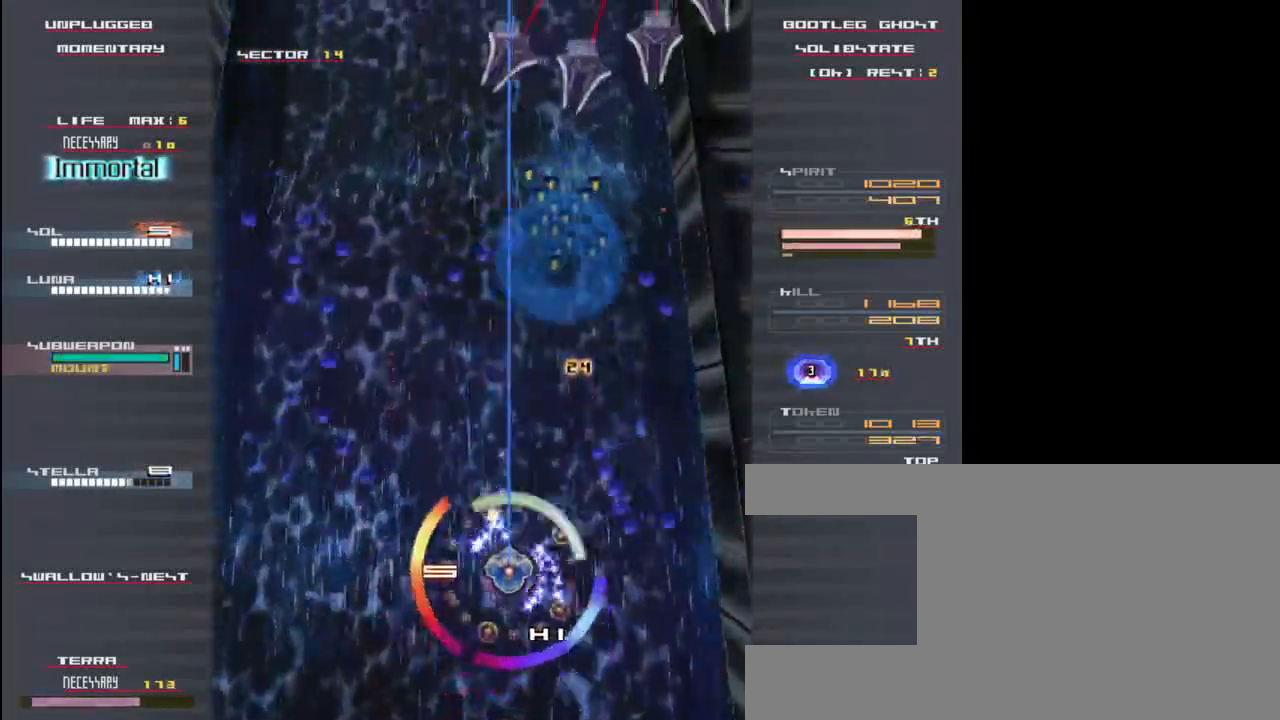
{"keys": [], "events": [[200, "down", "down"], [233, "left", "up"], [333, "down", "up"], [367, "left", "down"], [500, "left", "up"]]}
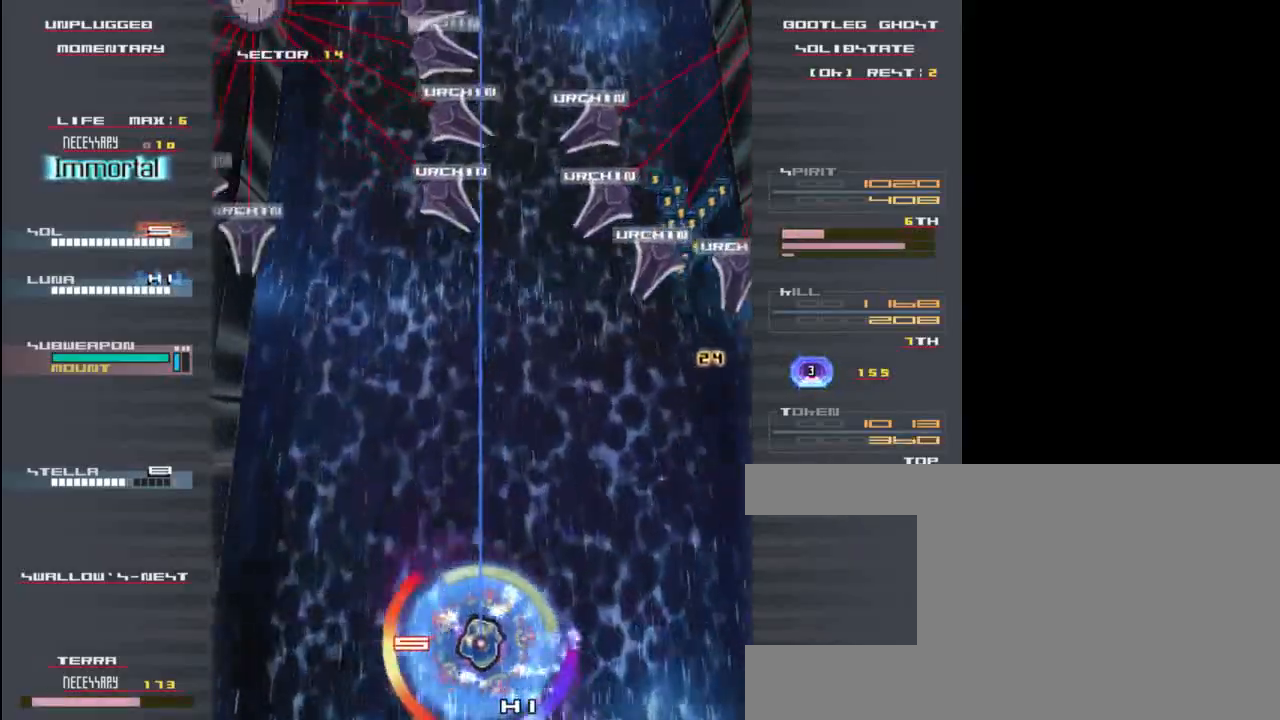
{"keys": [], "events": [[167, "x", "down"], [267, "x", "up"]]}
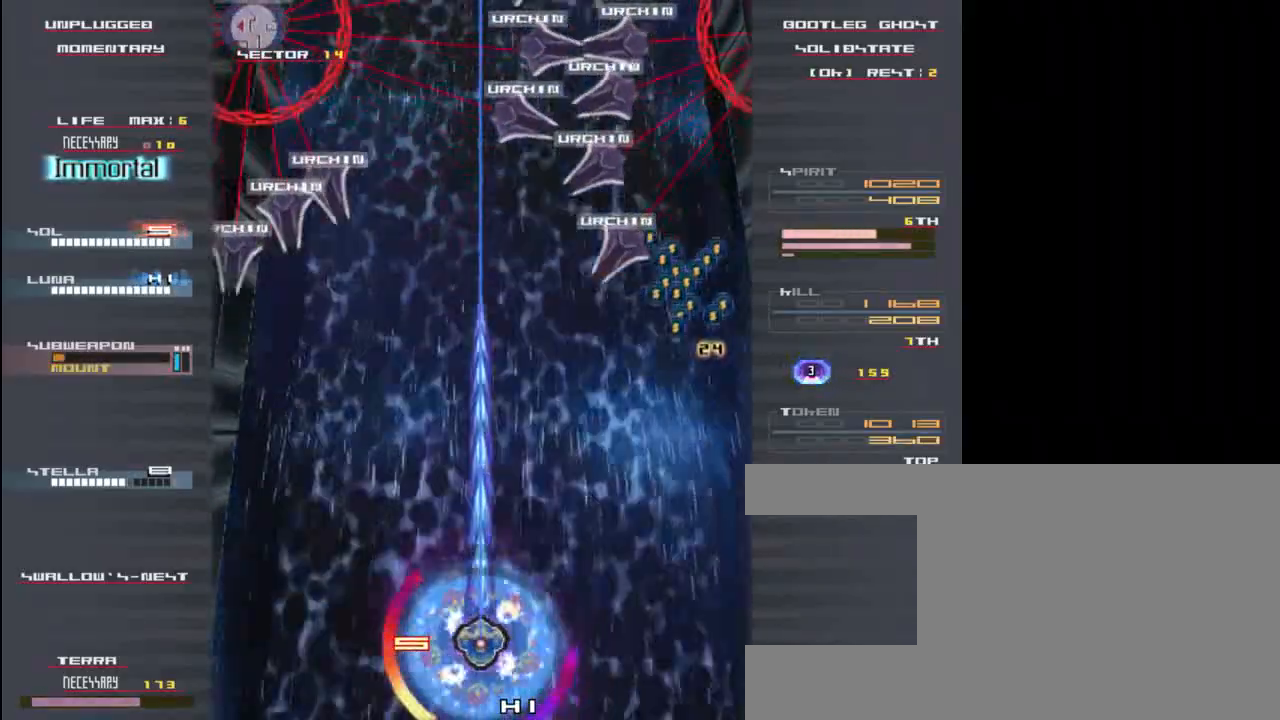
{"keys": ["x"], "events": [[100, "left", "down"], [333, "z", "down"], [467, "x", "down"], [500, "left", "up"], [500, "z", "up"]]}
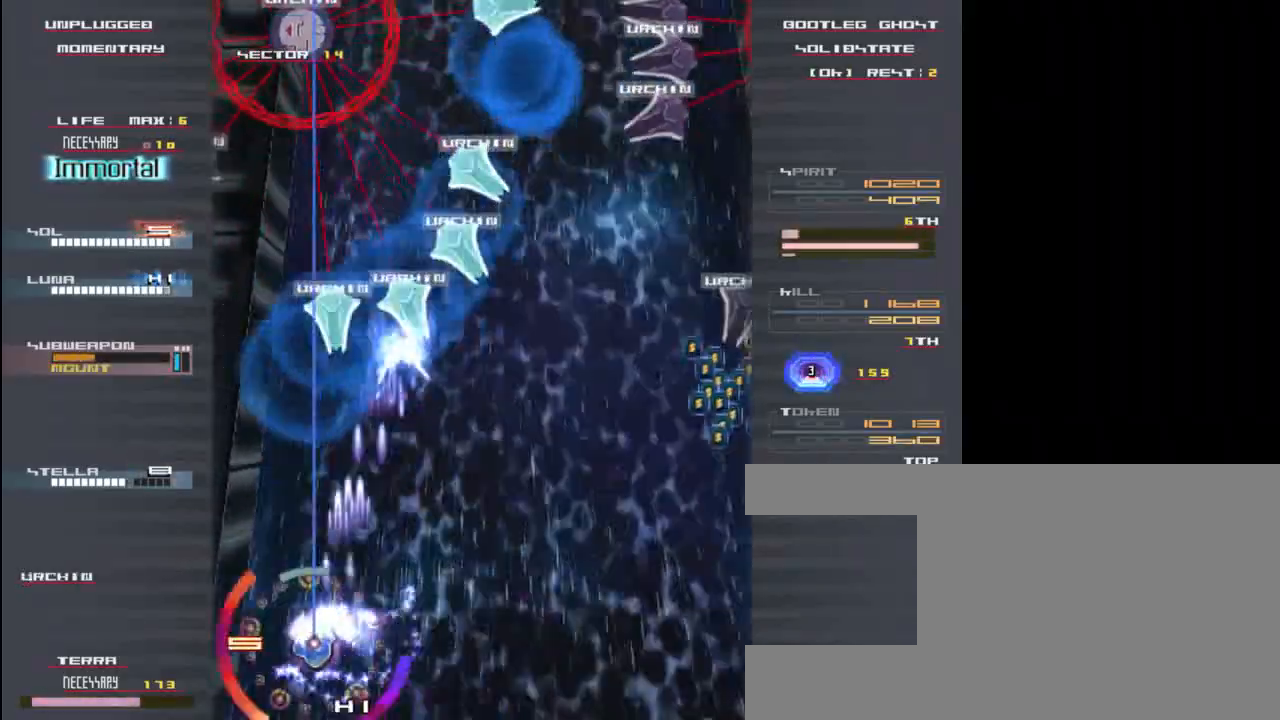
{"keys": [], "events": [[33, "up", "down"], [67, "up", "up"], [100, "up", "down"], [133, "z", "down"], [167, "x", "up"], [267, "up", "up"], [267, "x", "down"], [267, "z", "up"], [300, "down", "down"], [367, "z", "down"], [400, "x", "up"], [467, "down", "up"], [467, "z", "up"]]}
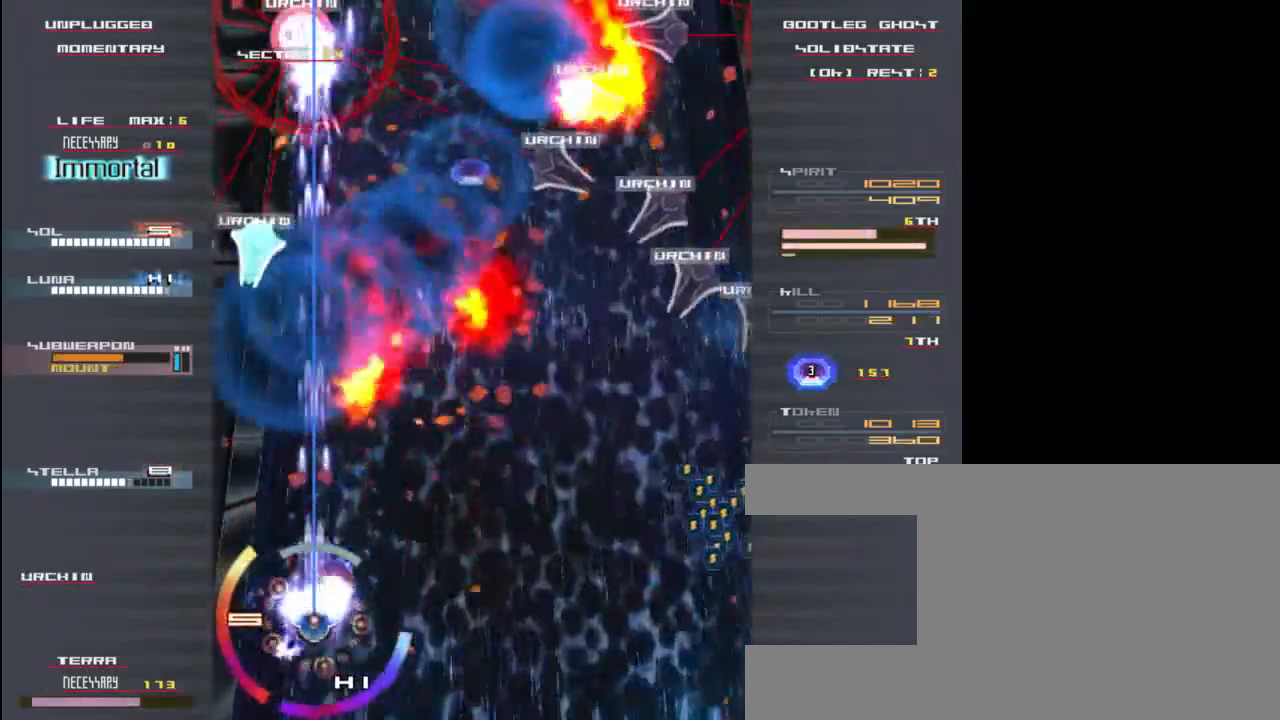
{"keys": ["down", "x", "z"], "events": [[67, "x", "down"], [67, "z", "down"], [100, "x", "up"], [133, "up", "down"], [167, "z", "up"], [267, "z", "down"], [300, "up", "up"], [300, "x", "down"], [333, "x", "up"], [367, "down", "down"], [367, "x", "down"]]}
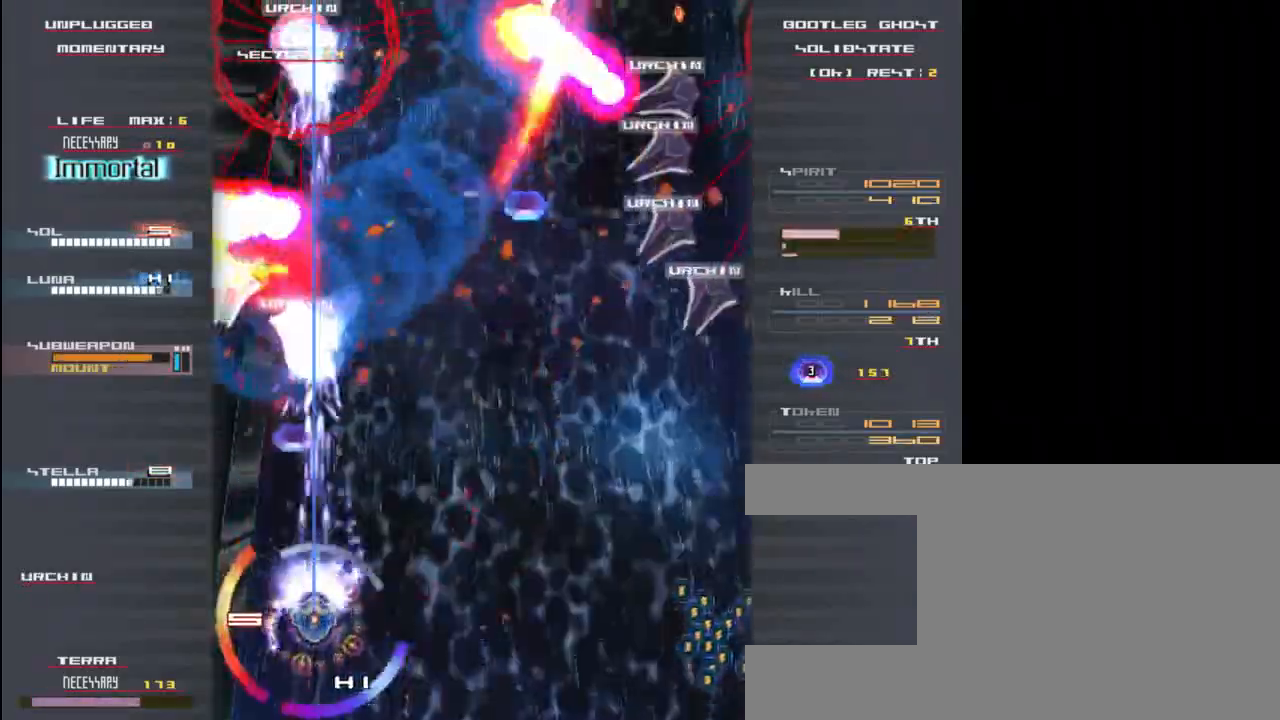
{"keys": ["x", "z"], "events": [[33, "down", "up"]]}
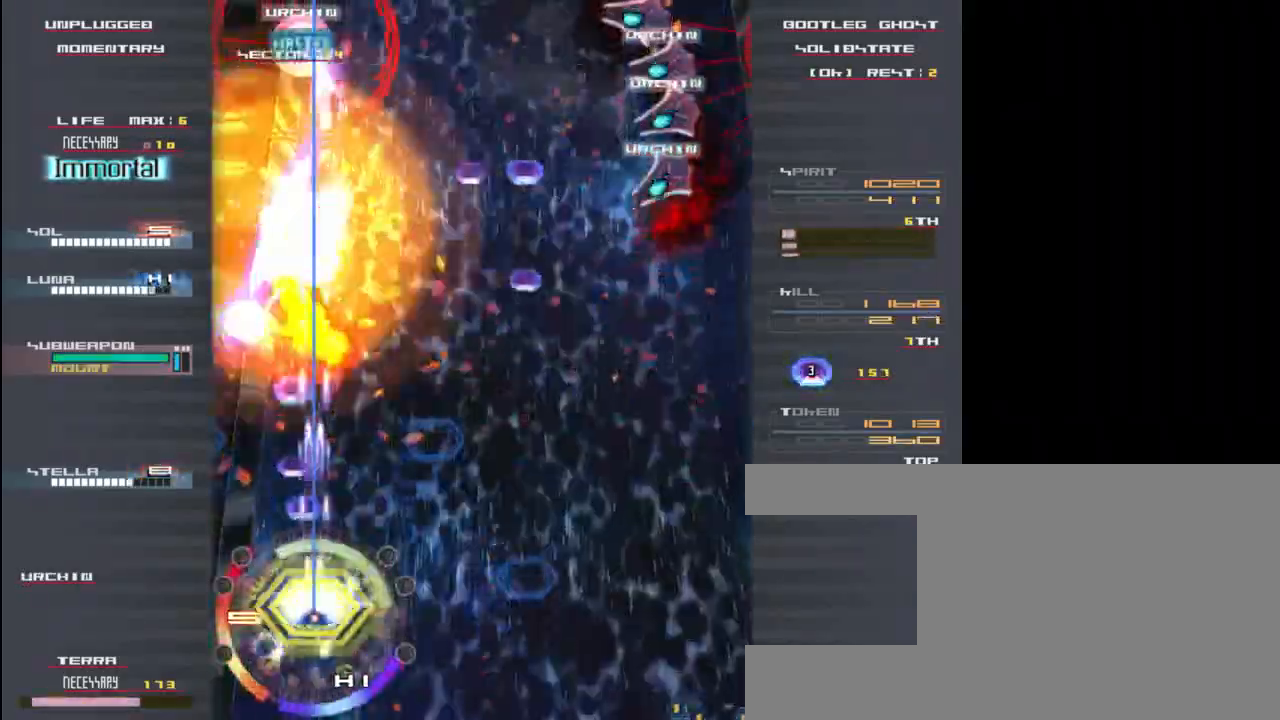
{"keys": ["up", "x", "z"], "events": [[17, "up", "down"], [217, "right", "down"], [217, "up", "up"], [450, "up", "down"], [483, "right", "up"]]}
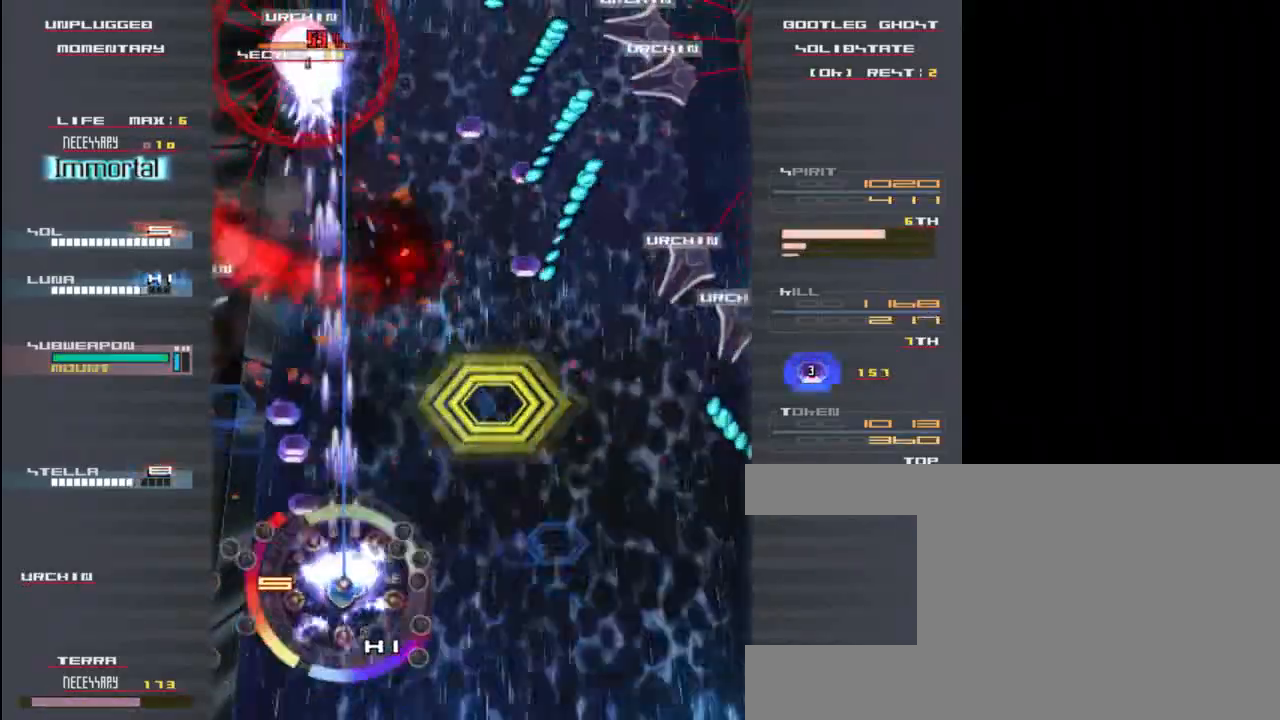
{"keys": ["up", "x", "z"], "events": [[117, "right", "down"], [117, "up", "up"], [417, "up", "down"], [450, "right", "up"]]}
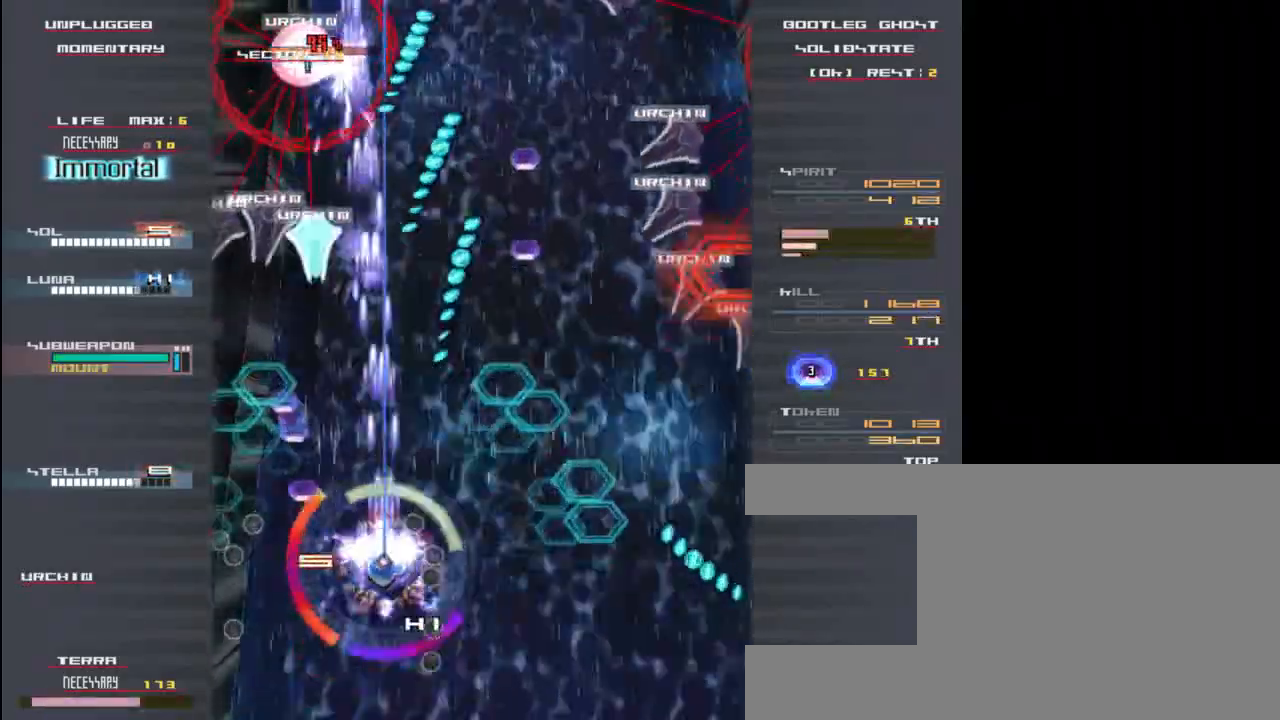
{"keys": ["z"], "events": [[117, "right", "down"], [317, "up", "up"], [367, "right", "up"], [433, "x", "up"]]}
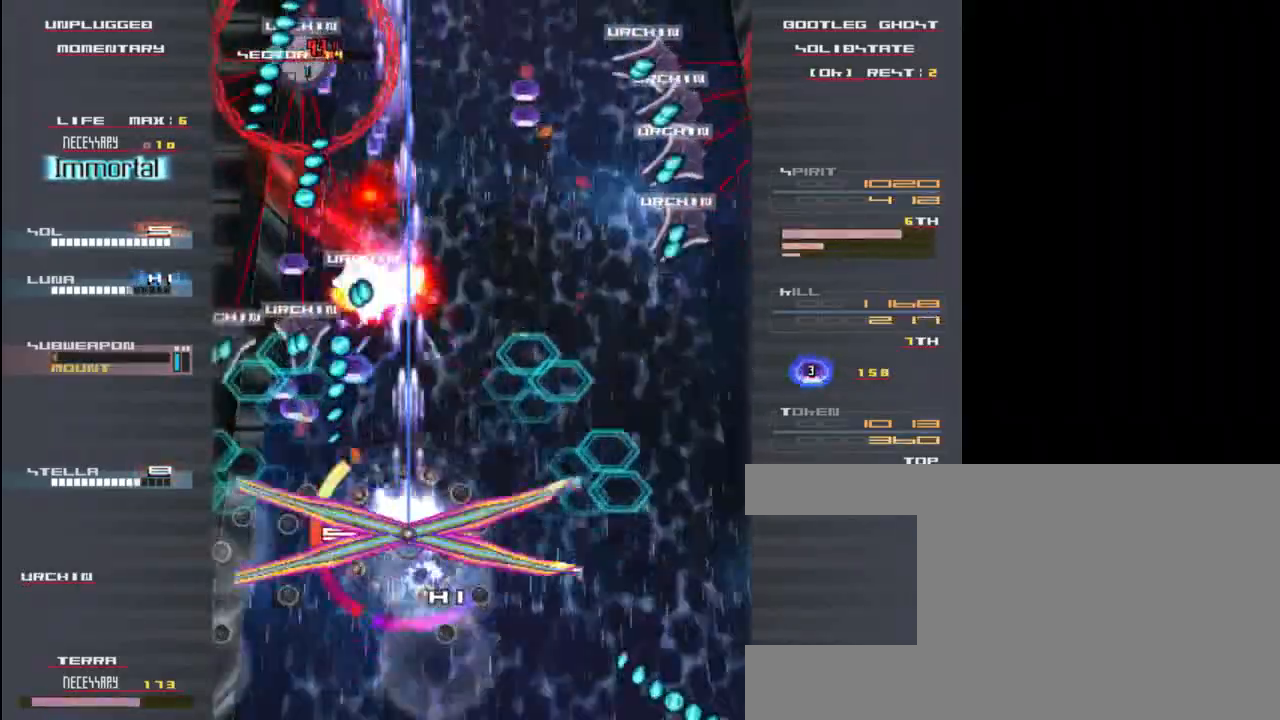
{"keys": ["left", "z"], "events": [[67, "down", "down"], [233, "left", "down"], [500, "down", "up"]]}
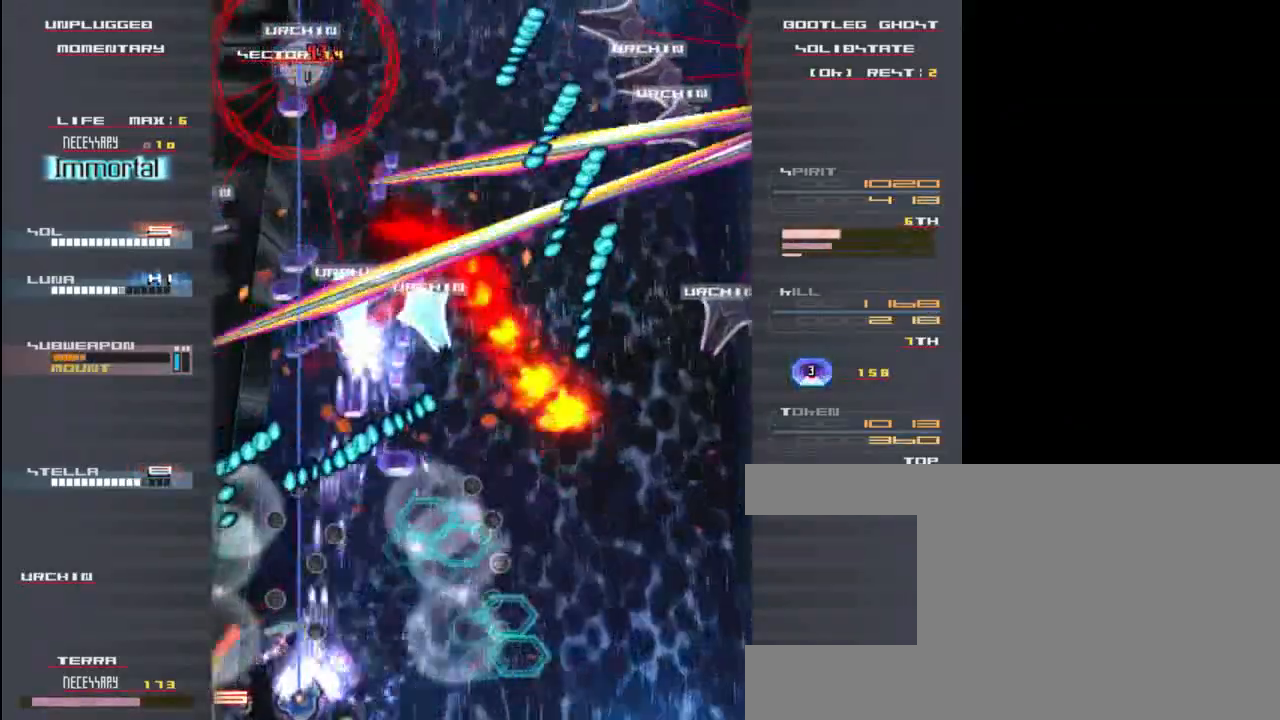
{"keys": ["z"], "events": [[133, "left", "up"], [200, "z", "up"], [300, "z", "down"], [400, "z", "up"], [467, "z", "down"]]}
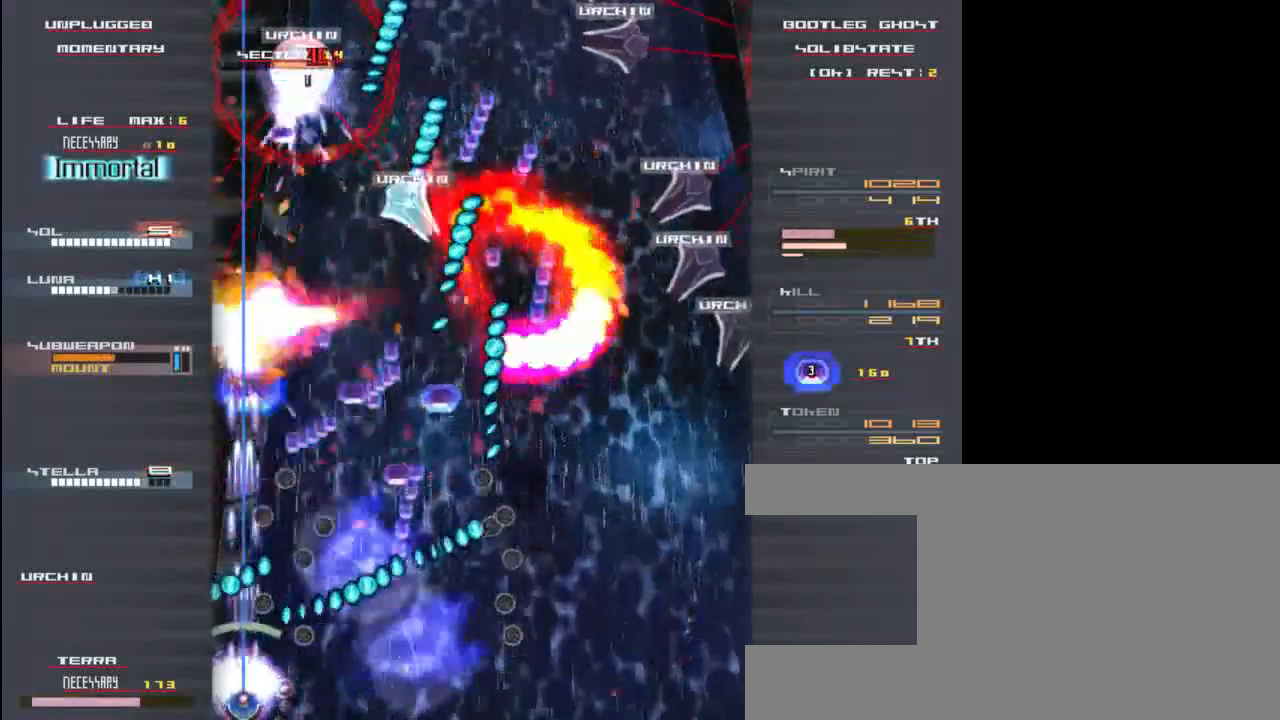
{"keys": ["up", "z"], "events": [[167, "c", "down"], [200, "up", "down"], [267, "right", "down"], [300, "c", "up"], [433, "right", "up"]]}
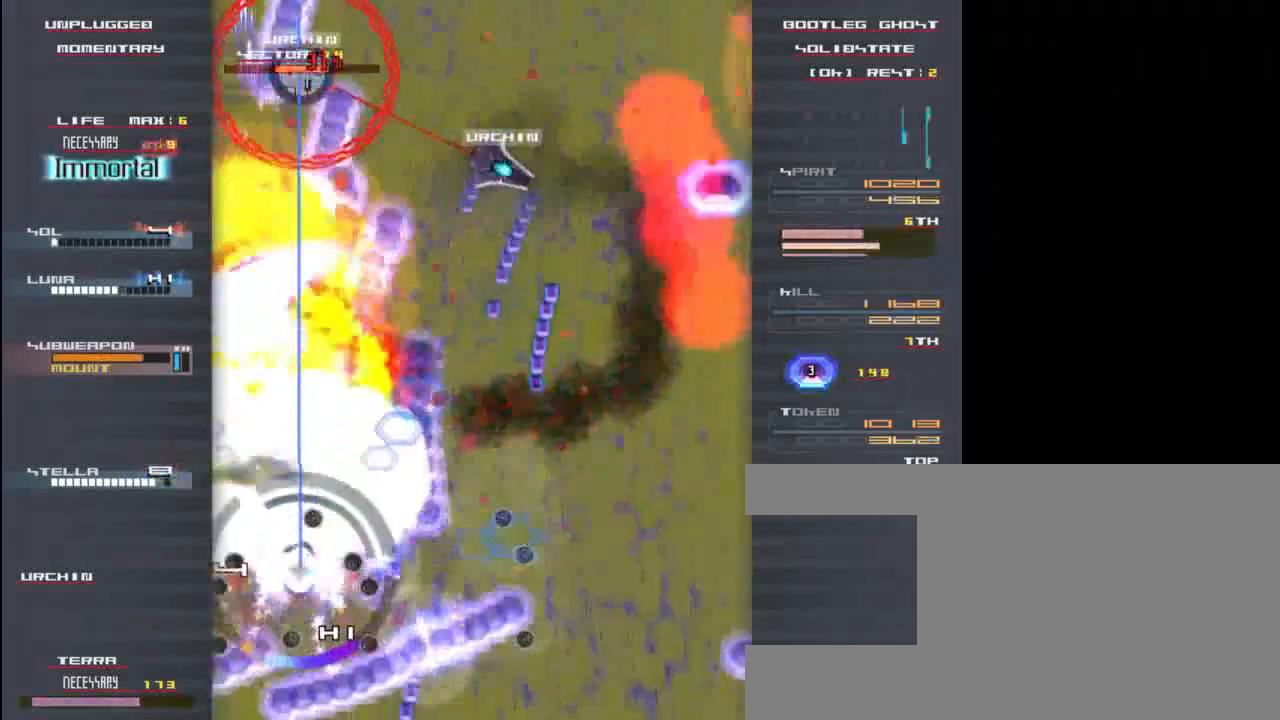
{"keys": ["z"], "events": [[467, "z", "up"], [500, "up", "up"], [500, "z", "down"]]}
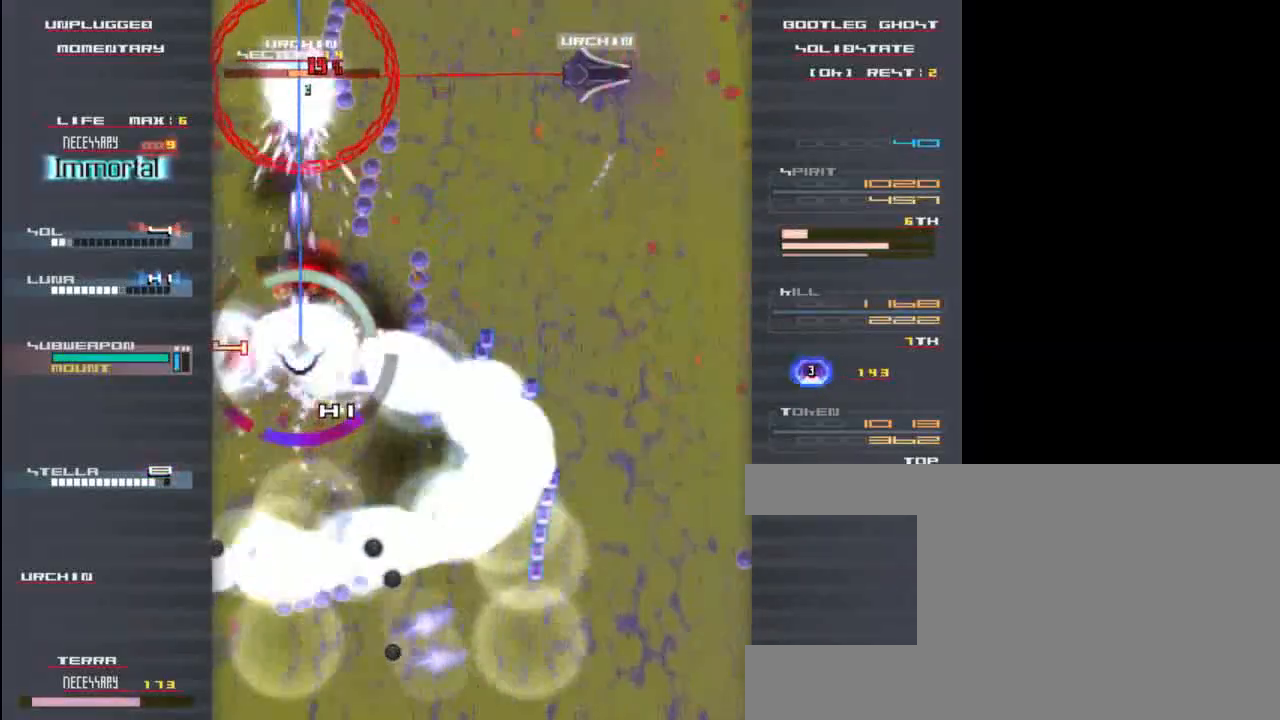
{"keys": ["down", "x", "z"], "events": [[100, "down", "down"], [100, "z", "up"], [133, "z", "down"], [300, "z", "up"], [400, "z", "down"], [467, "x", "down"]]}
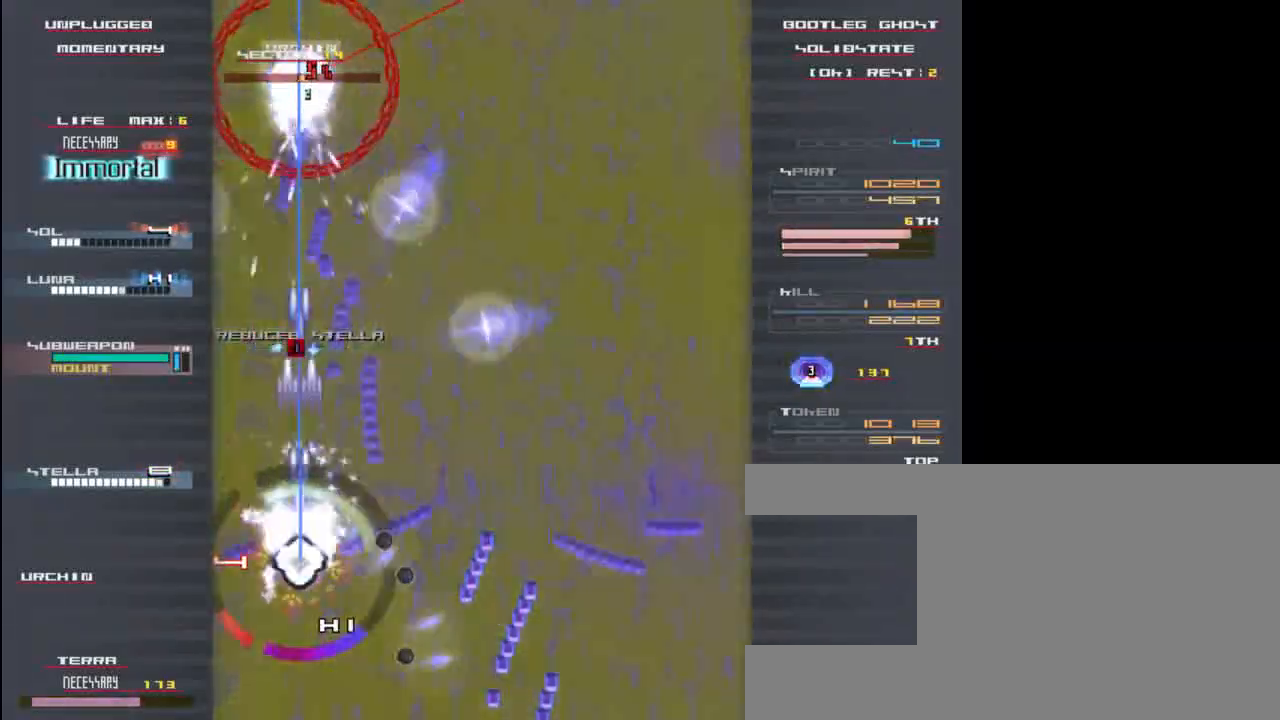
{"keys": ["right", "z"], "events": [[33, "z", "up"], [67, "x", "up"], [133, "z", "down"], [200, "z", "up"], [300, "z", "down"], [400, "z", "up"], [467, "down", "up"], [467, "z", "down"], [500, "right", "down"]]}
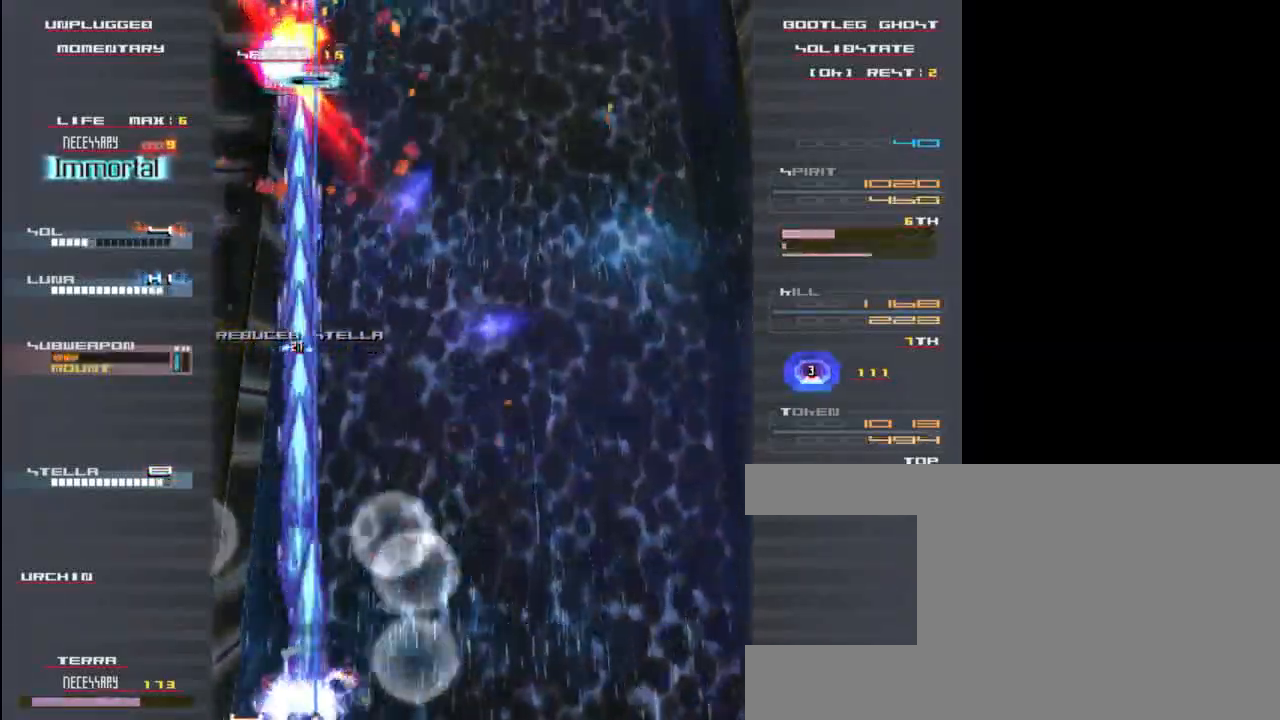
{"keys": ["right"], "events": [[33, "z", "up"], [133, "up", "down"], [167, "right", "up"], [333, "z", "down"], [400, "z", "up"], [467, "right", "down"], [467, "up", "up"]]}
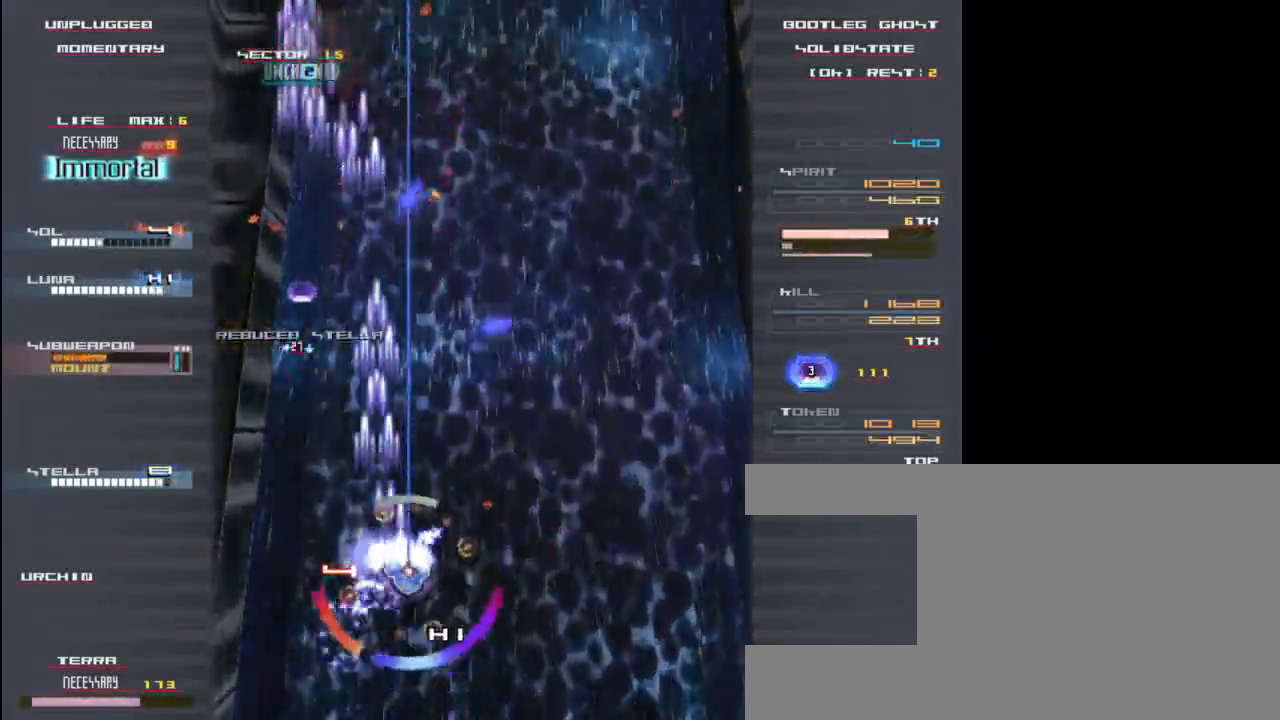
{"keys": ["left", "z"], "events": [[33, "down", "down"], [67, "right", "up"], [167, "z", "down"], [200, "down", "up"], [300, "up", "down"], [467, "left", "down"], [467, "up", "up"]]}
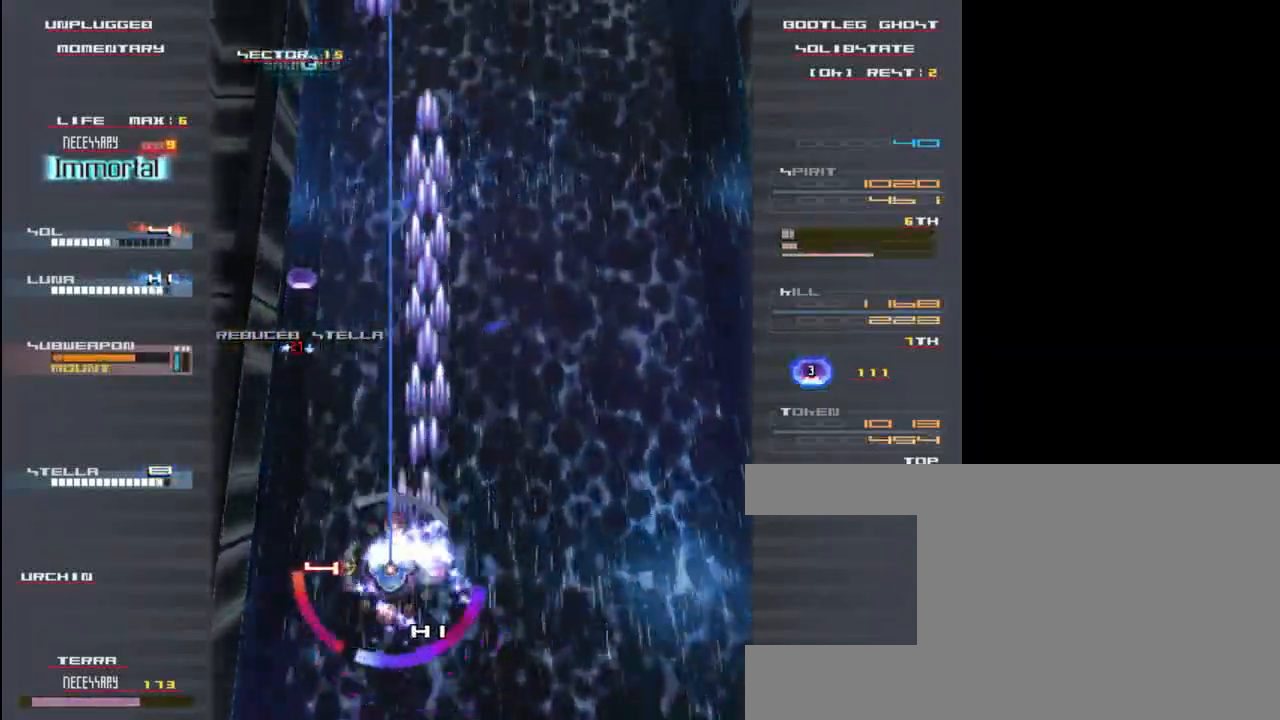
{"keys": ["x", "z"], "events": [[67, "down", "down"], [67, "left", "up"], [167, "x", "down"], [200, "down", "up"], [200, "right", "down"], [300, "right", "up"]]}
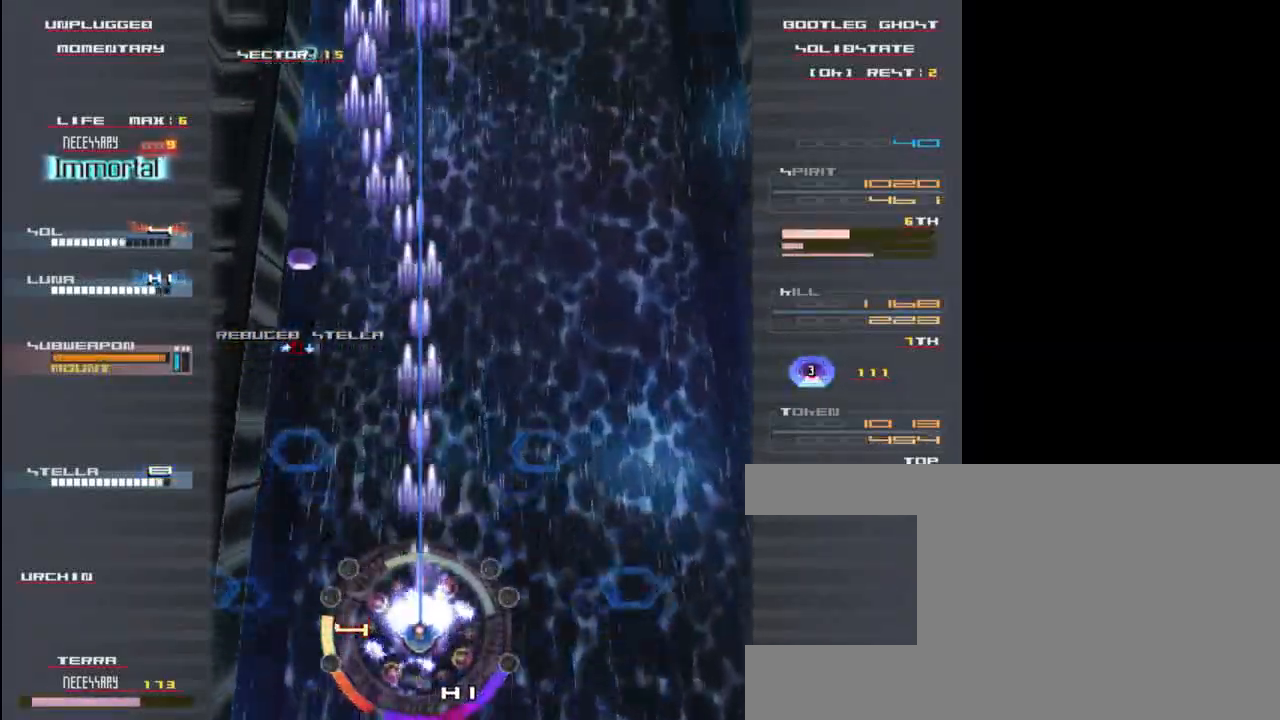
{"keys": ["x", "z"], "events": [[167, "up", "down"], [400, "up", "up"]]}
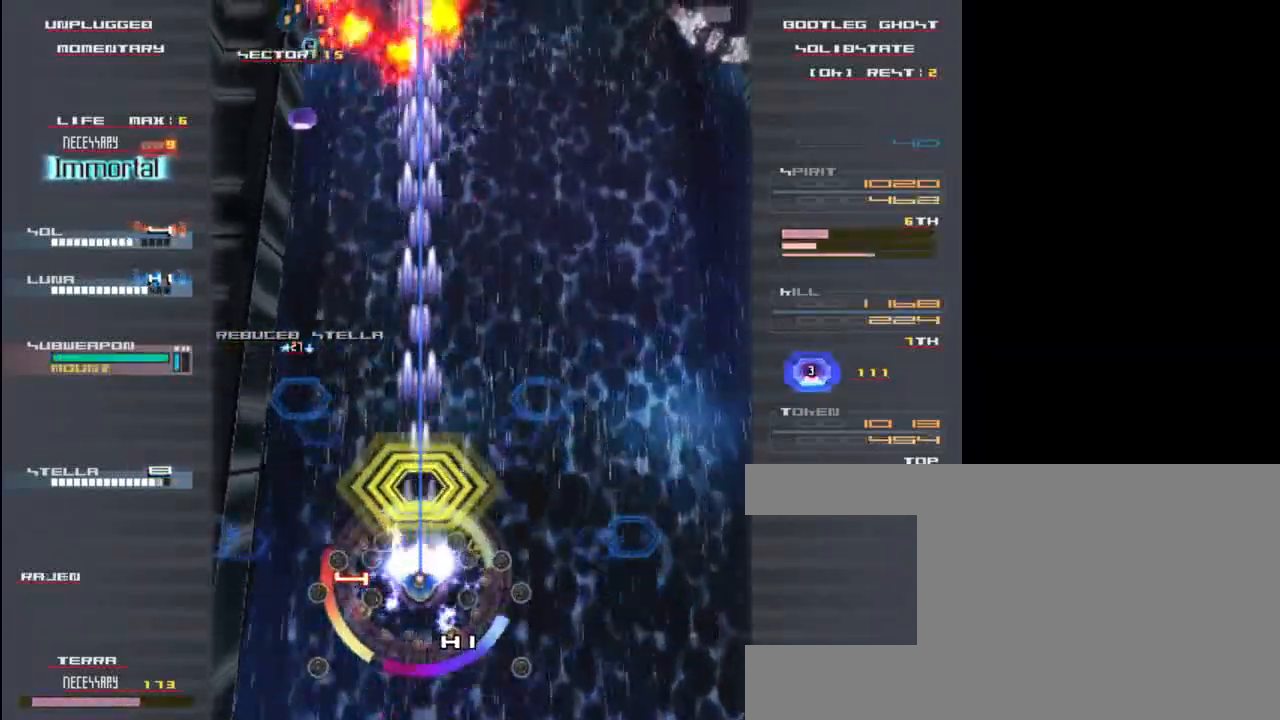
{"keys": ["right", "up", "x", "z"], "events": [[100, "right", "down"], [167, "right", "up"], [167, "up", "down"], [317, "right", "down"], [350, "up", "up"], [450, "up", "down"]]}
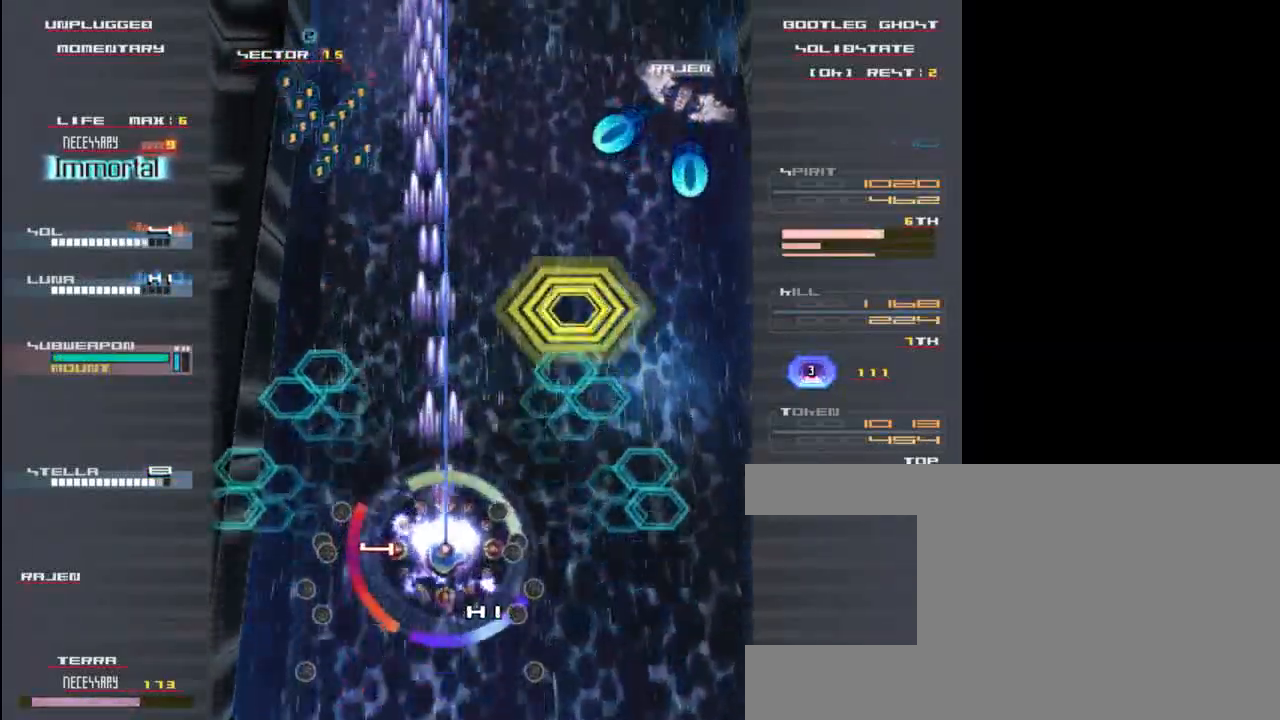
{"keys": ["z"], "events": [[17, "right", "up"], [183, "right", "down"], [350, "up", "up"], [417, "x", "up"], [450, "right", "up"]]}